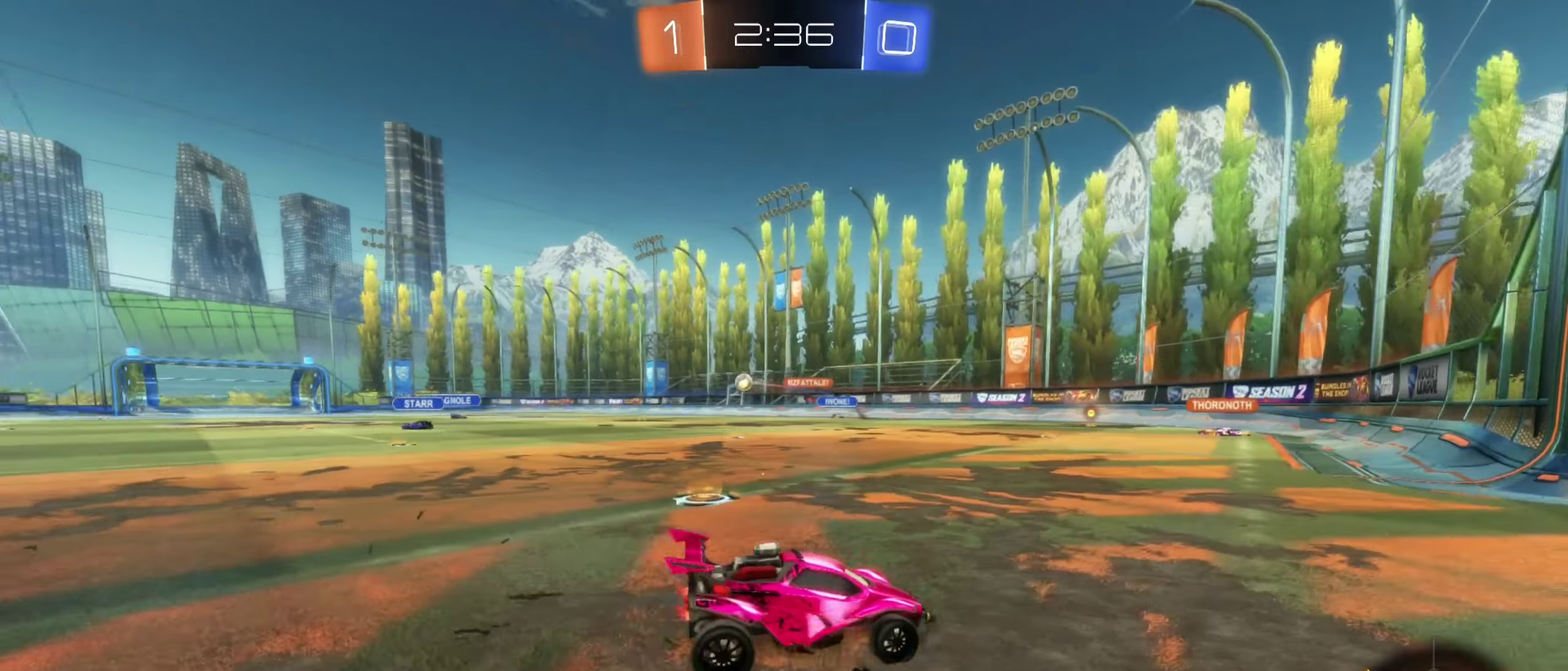
Gameplay with a controller (Xbox layout); each line is a JSON object with the inputs held at the frame after it. "events" lists button and stick changes between this image and that frame as [ms after this image, input, new state], when the widget could be followed in between. Not read: HOME.
{"buttons": ["R2"], "left_stick": "left", "right_stick": "center", "events": [[16, "R2", "down"]]}
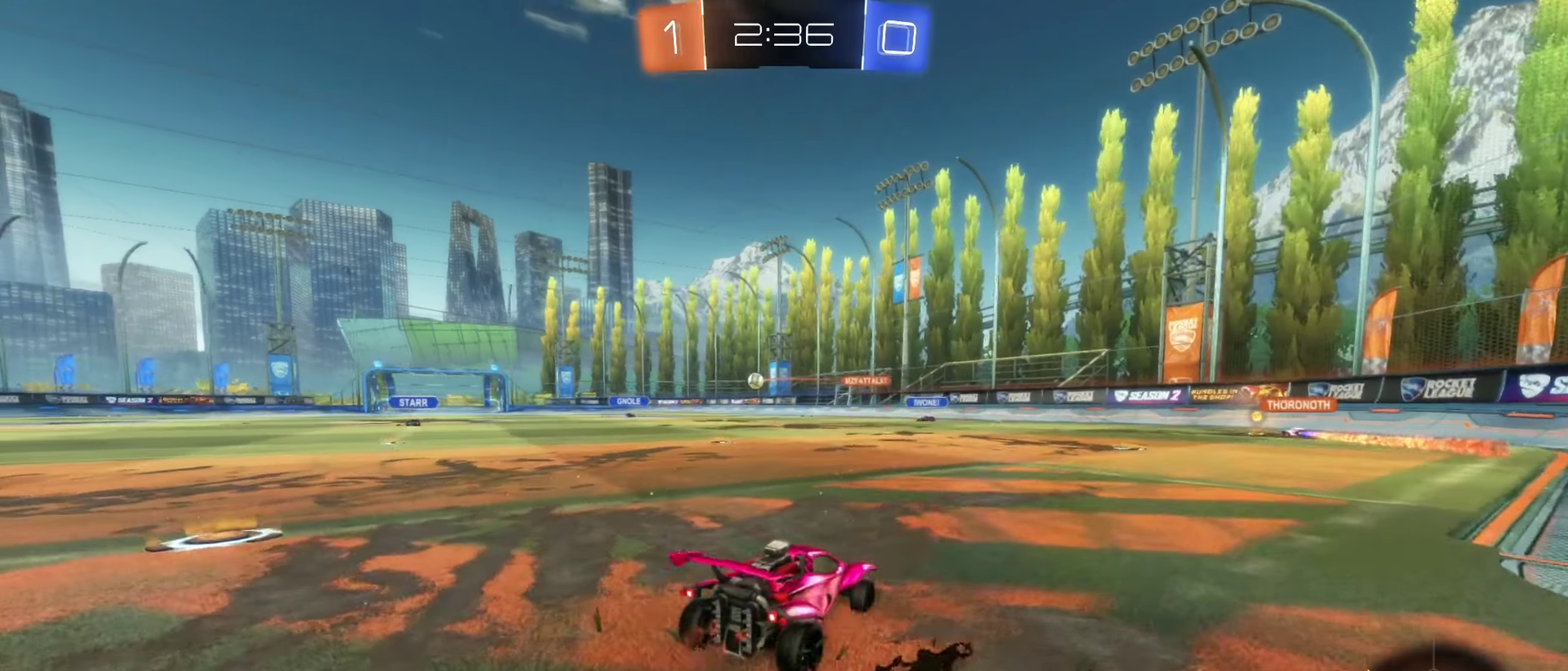
{"buttons": ["R2"], "left_stick": "left", "right_stick": "center", "events": [[16, "R2", "up"], [183, "R2", "down"], [216, "left_stick", "center"], [366, "left_stick", "right"], [416, "left_stick", "center"], [466, "left_stick", "left"]]}
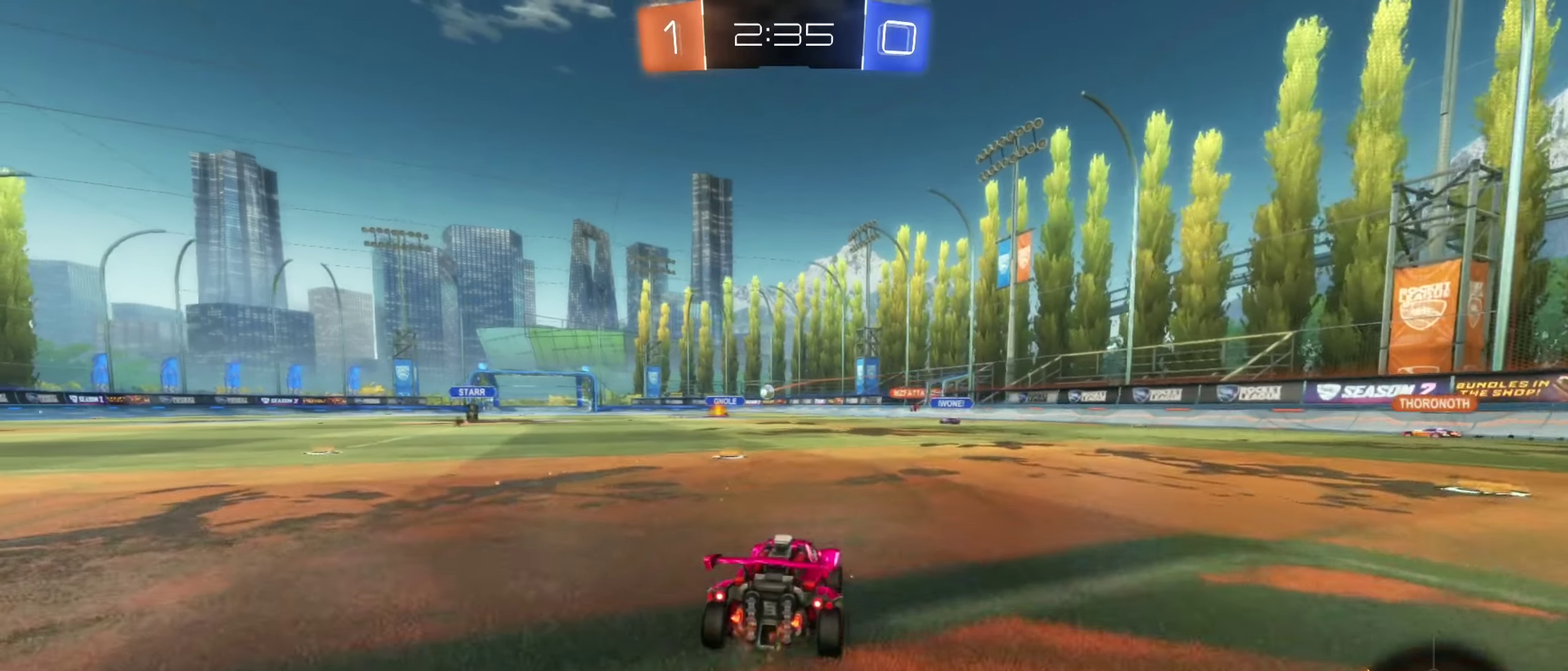
{"buttons": ["R2"], "left_stick": "center", "right_stick": "center", "events": [[150, "left_stick", "center"]]}
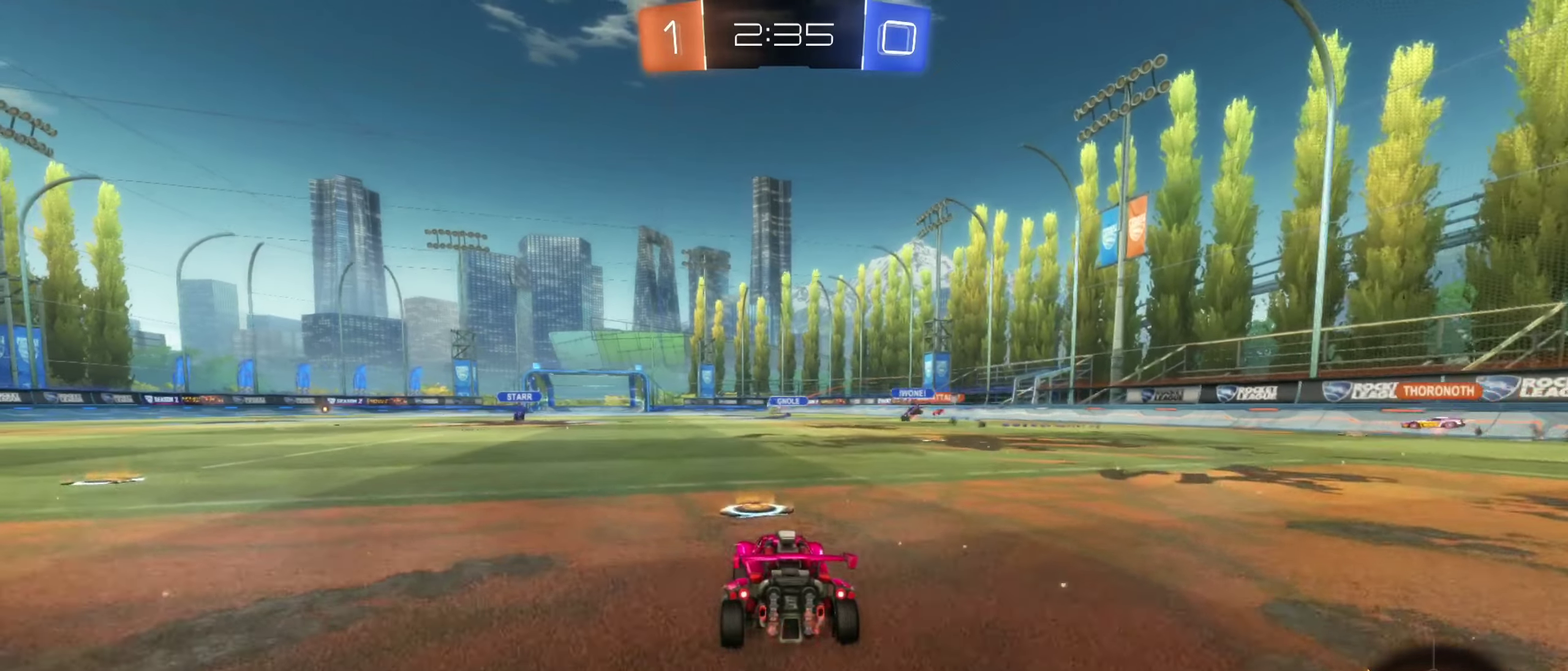
{"buttons": ["R2"], "left_stick": "center", "right_stick": "center", "events": [[16, "left_stick", "left"], [133, "B", "down"], [266, "left_stick", "center"], [400, "B", "up"]]}
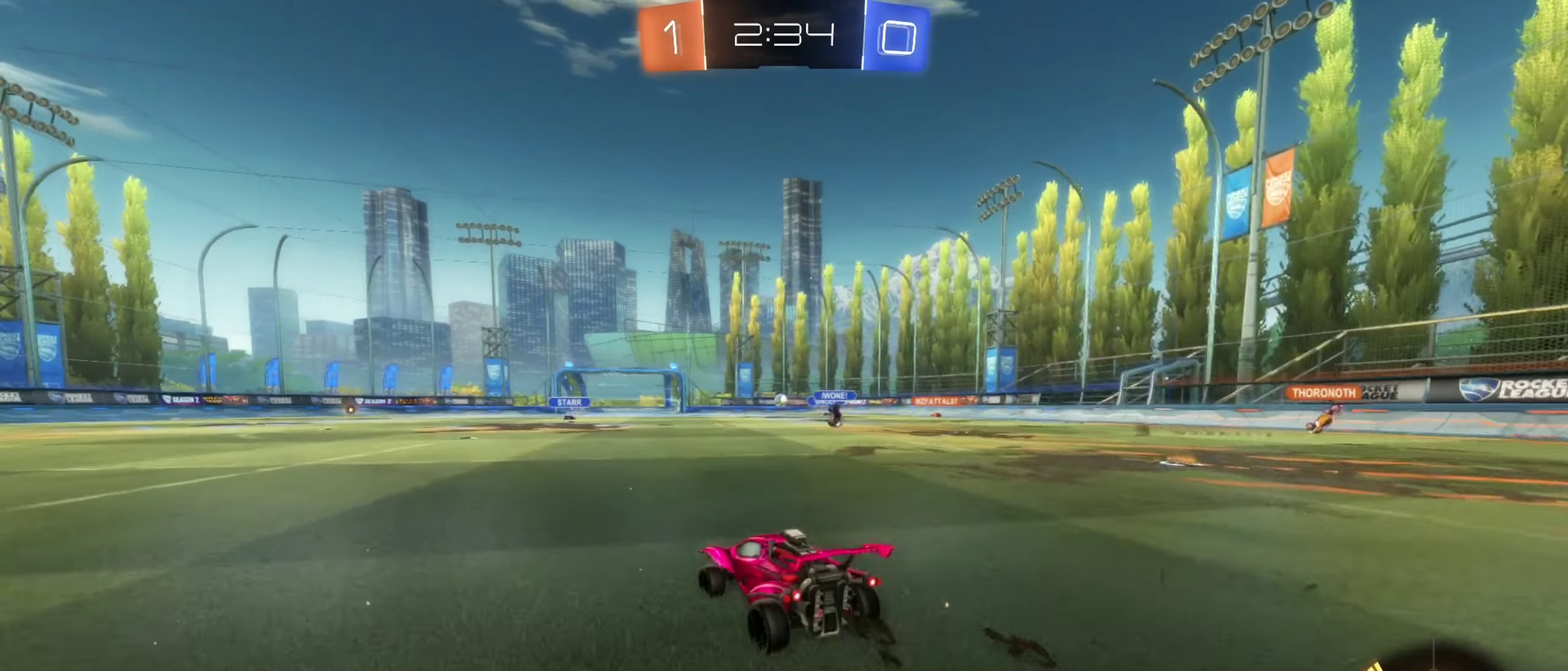
{"buttons": ["R2"], "left_stick": "center", "right_stick": "center", "events": [[116, "left_stick", "right"], [266, "left_stick", "center"]]}
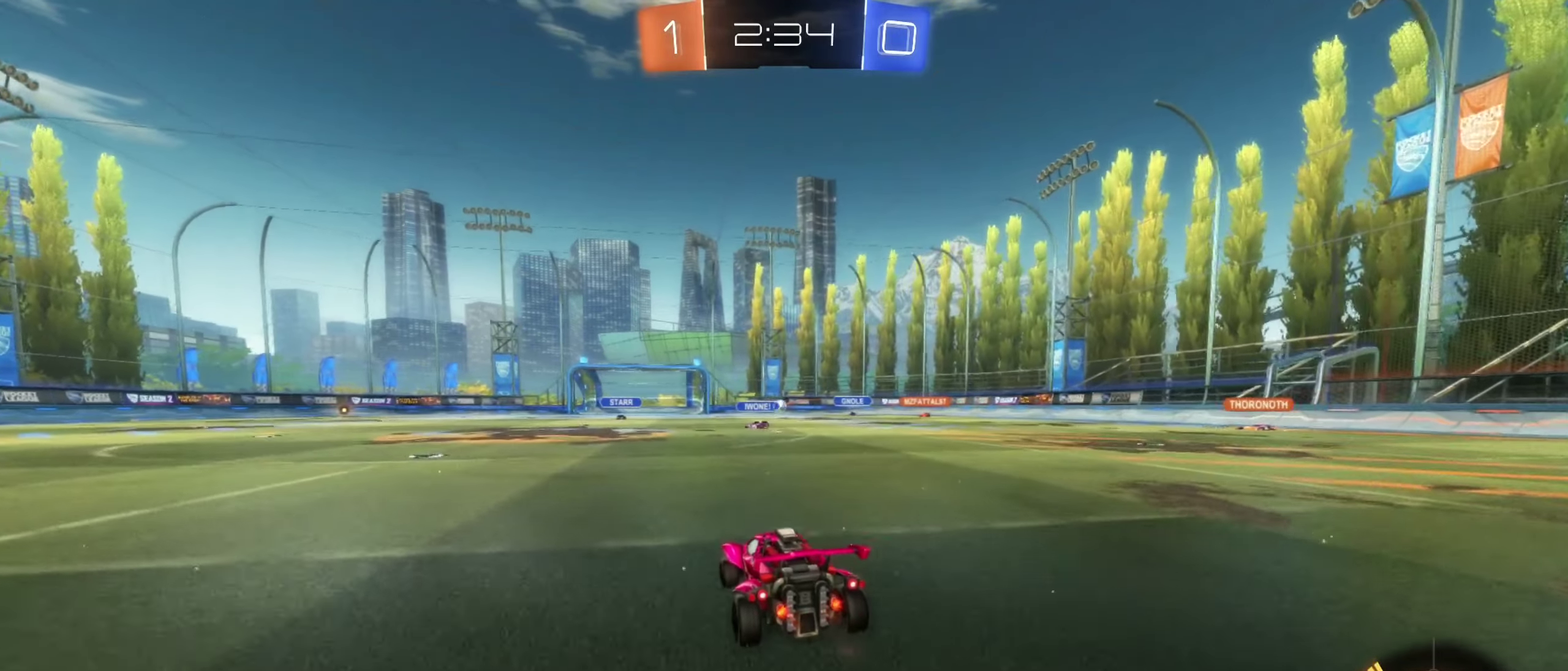
{"buttons": ["L2"], "left_stick": "left", "right_stick": "center", "events": [[266, "R2", "up"], [350, "left_stick", "down-left"], [400, "L2", "down"], [416, "left_stick", "left"]]}
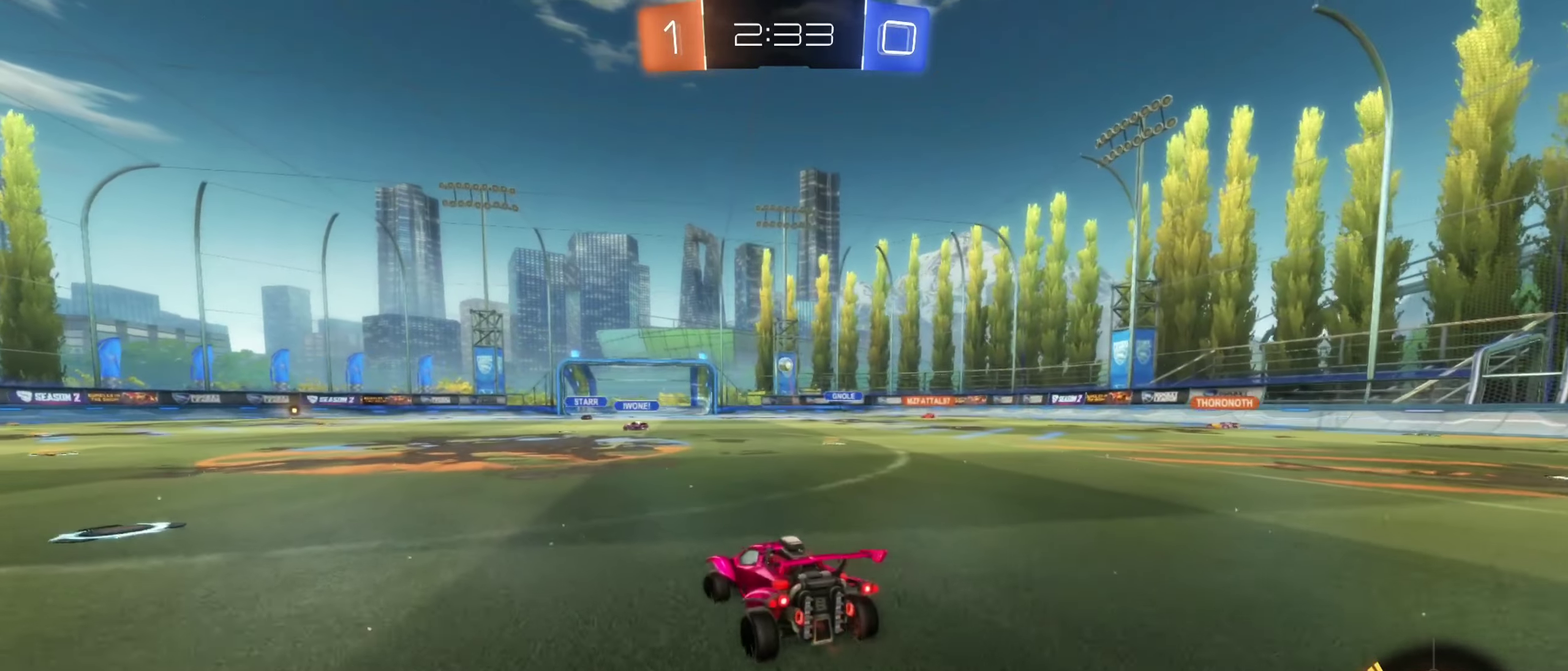
{"buttons": ["R2"], "left_stick": "left", "right_stick": "center", "events": [[33, "L2", "up"], [116, "R2", "down"]]}
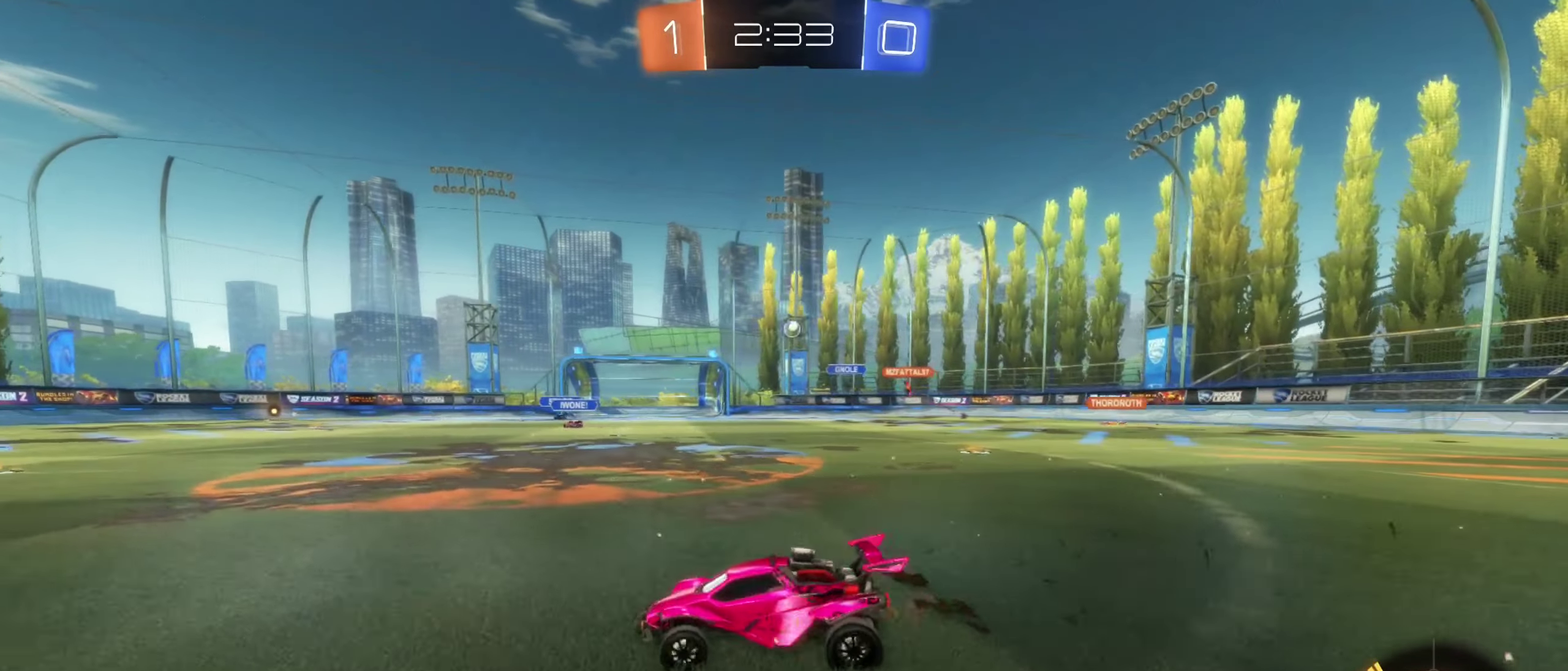
{"buttons": ["R2"], "left_stick": "right", "right_stick": "center", "events": [[133, "left_stick", "center"], [183, "left_stick", "right"]]}
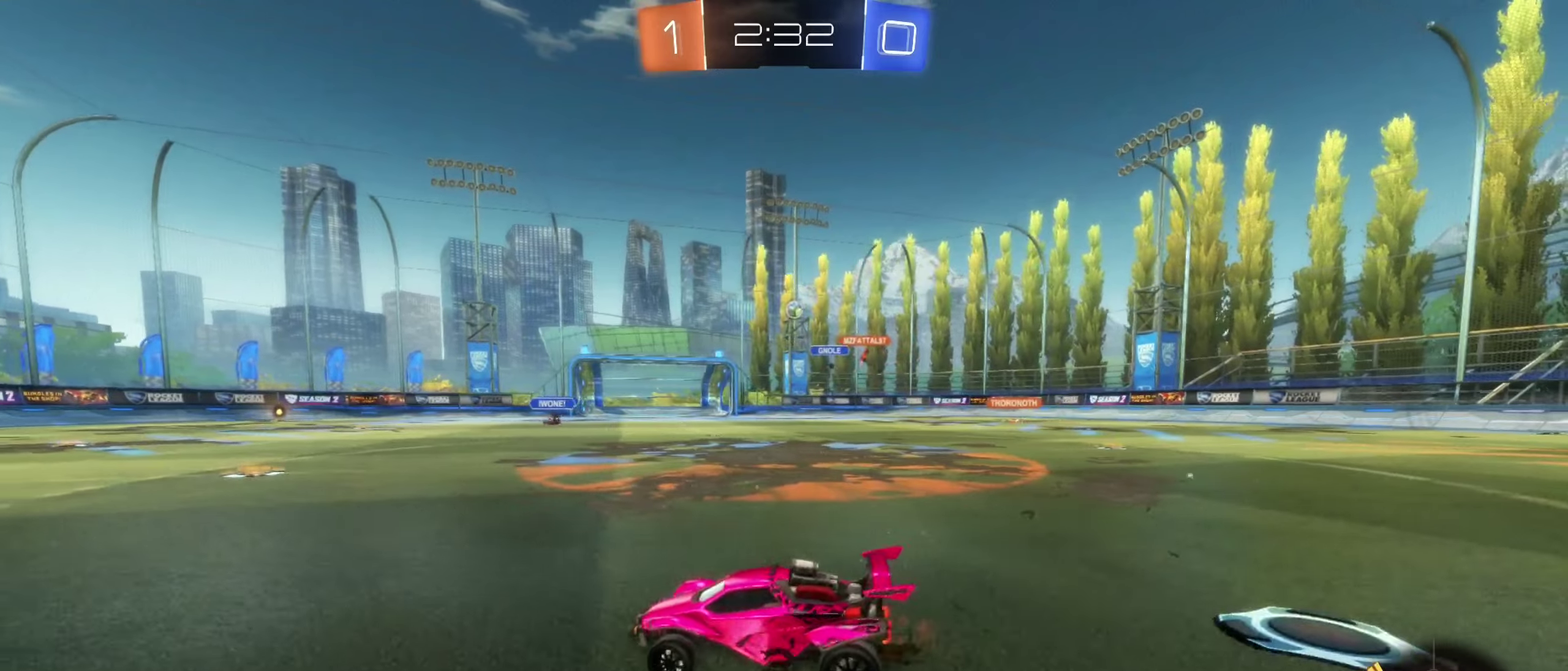
{"buttons": ["R2"], "left_stick": "center", "right_stick": "center", "events": [[283, "left_stick", "center"]]}
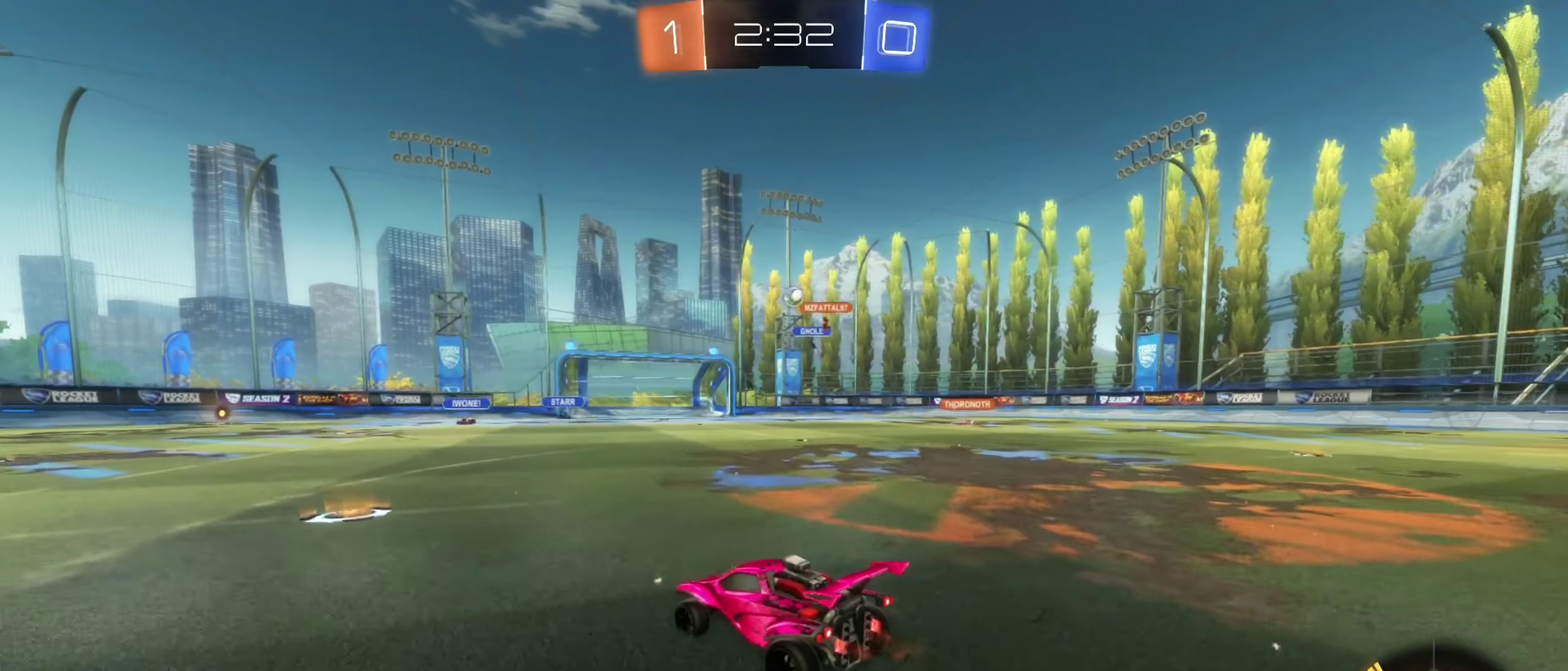
{"buttons": ["R2"], "left_stick": "center", "right_stick": "center", "events": [[33, "left_stick", "up-right"], [350, "left_stick", "center"]]}
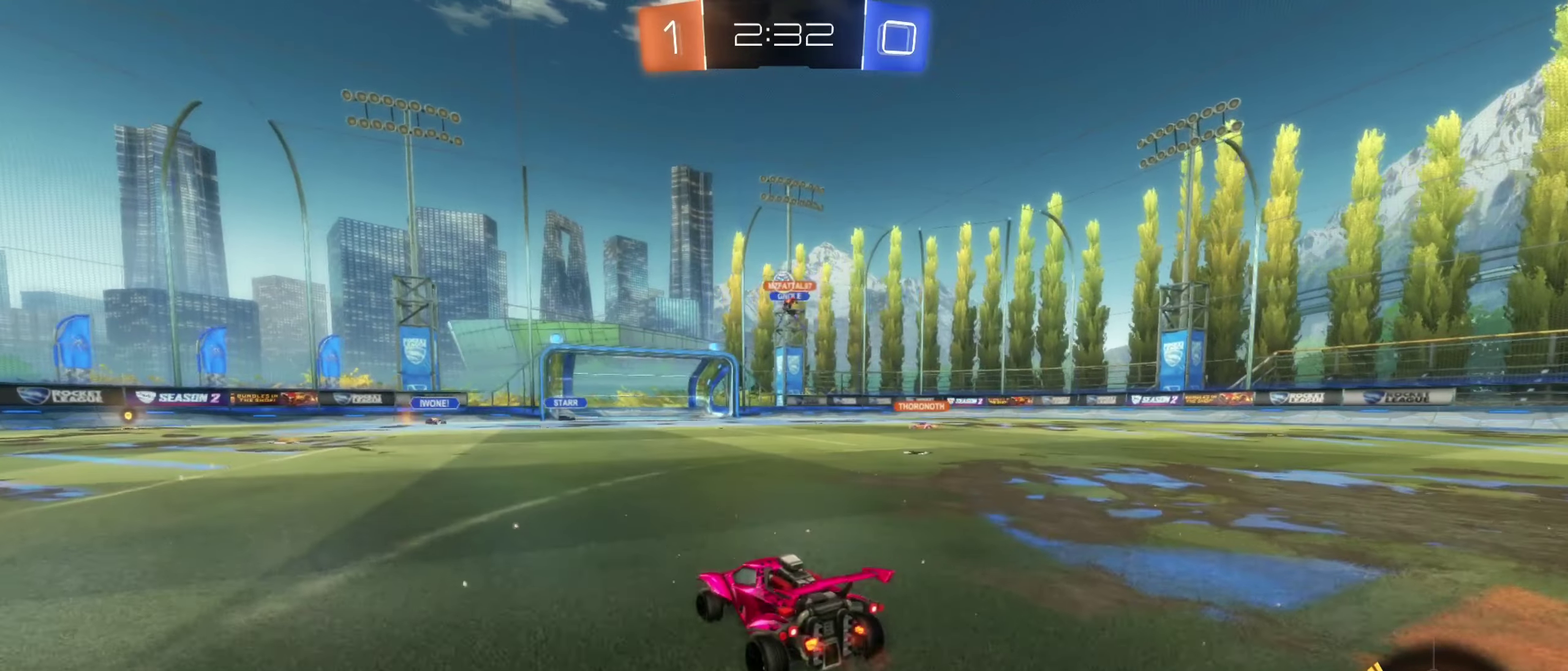
{"buttons": [], "left_stick": "center", "right_stick": "center", "events": [[17, "left_stick", "right"], [33, "R2", "up"], [250, "L2", "down"], [333, "left_stick", "center"], [450, "L2", "up"]]}
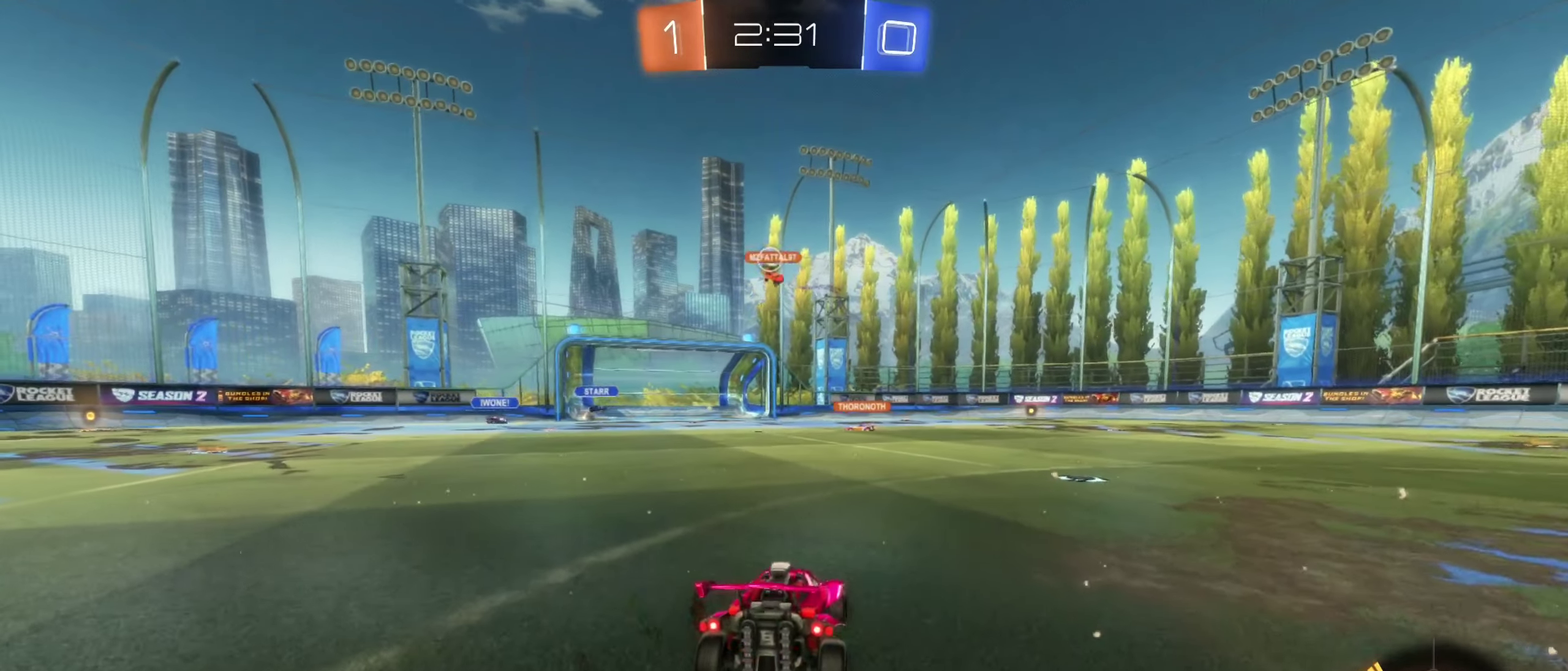
{"buttons": [], "left_stick": "right", "right_stick": "center", "events": [[83, "R2", "down"], [233, "left_stick", "right"], [450, "R2", "up"]]}
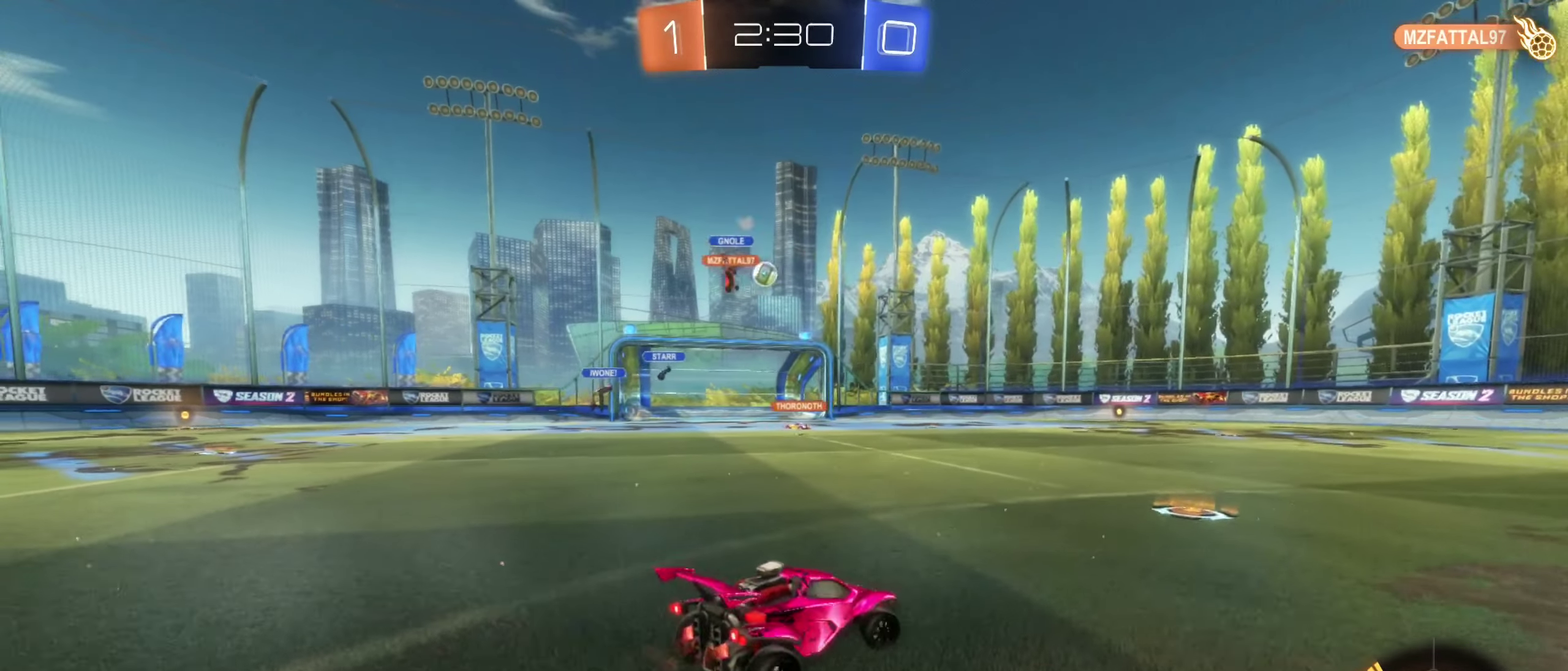
{"buttons": ["R2"], "left_stick": "center", "right_stick": "center", "events": [[117, "left_stick", "center"], [200, "left_stick", "left"], [400, "R2", "down"], [400, "left_stick", "center"]]}
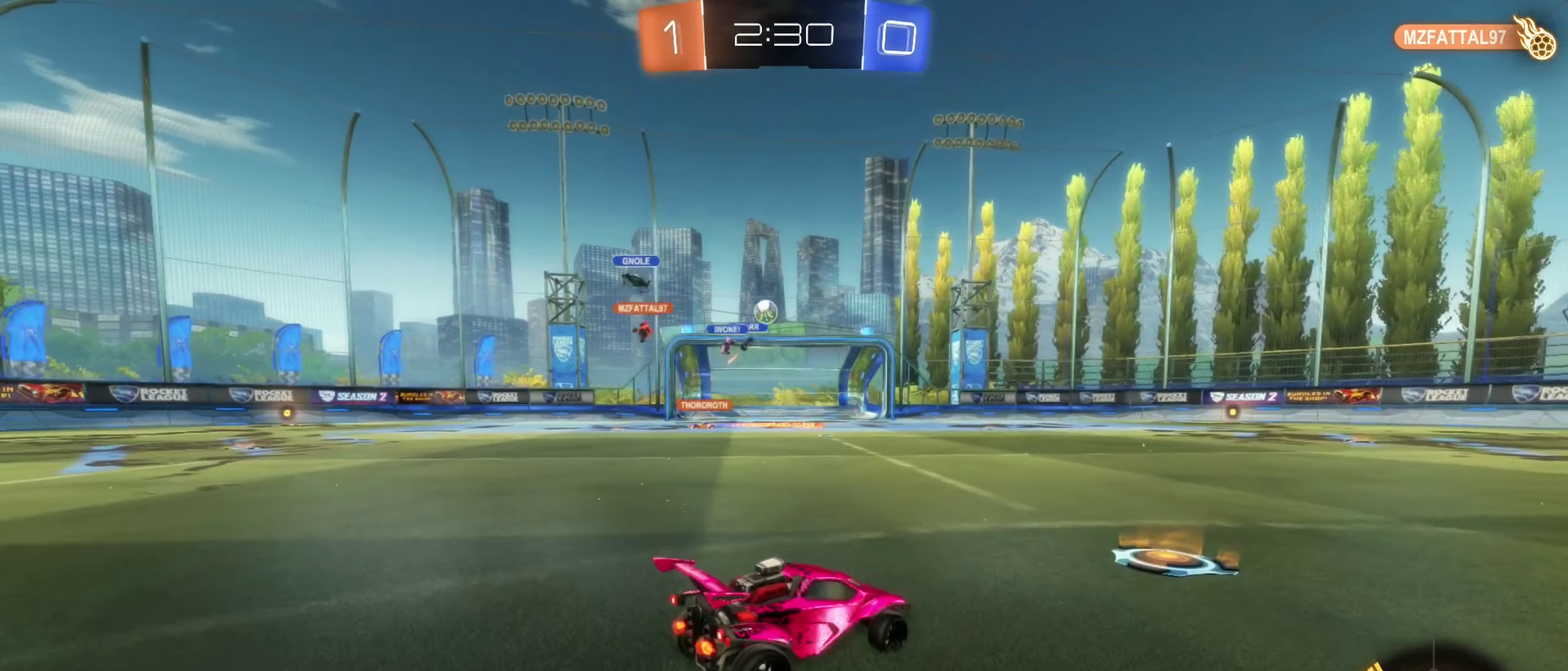
{"buttons": ["R2"], "left_stick": "right", "right_stick": "center", "events": [[417, "left_stick", "right"]]}
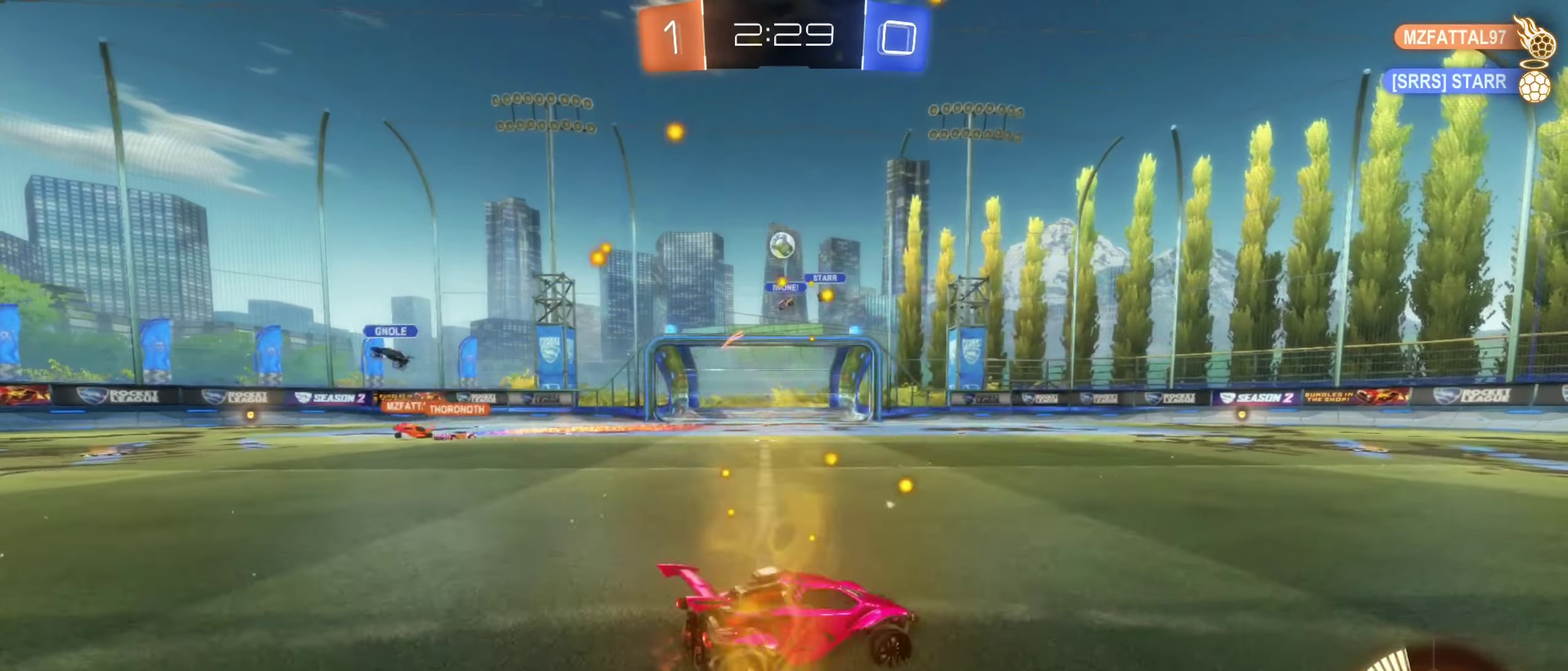
{"buttons": ["A"], "left_stick": "center", "right_stick": "center", "events": [[17, "left_stick", "center"], [67, "left_stick", "left"], [100, "R2", "up"], [167, "left_stick", "center"], [283, "left_stick", "left"], [350, "left_stick", "down-left"], [417, "A", "down"], [417, "left_stick", "center"]]}
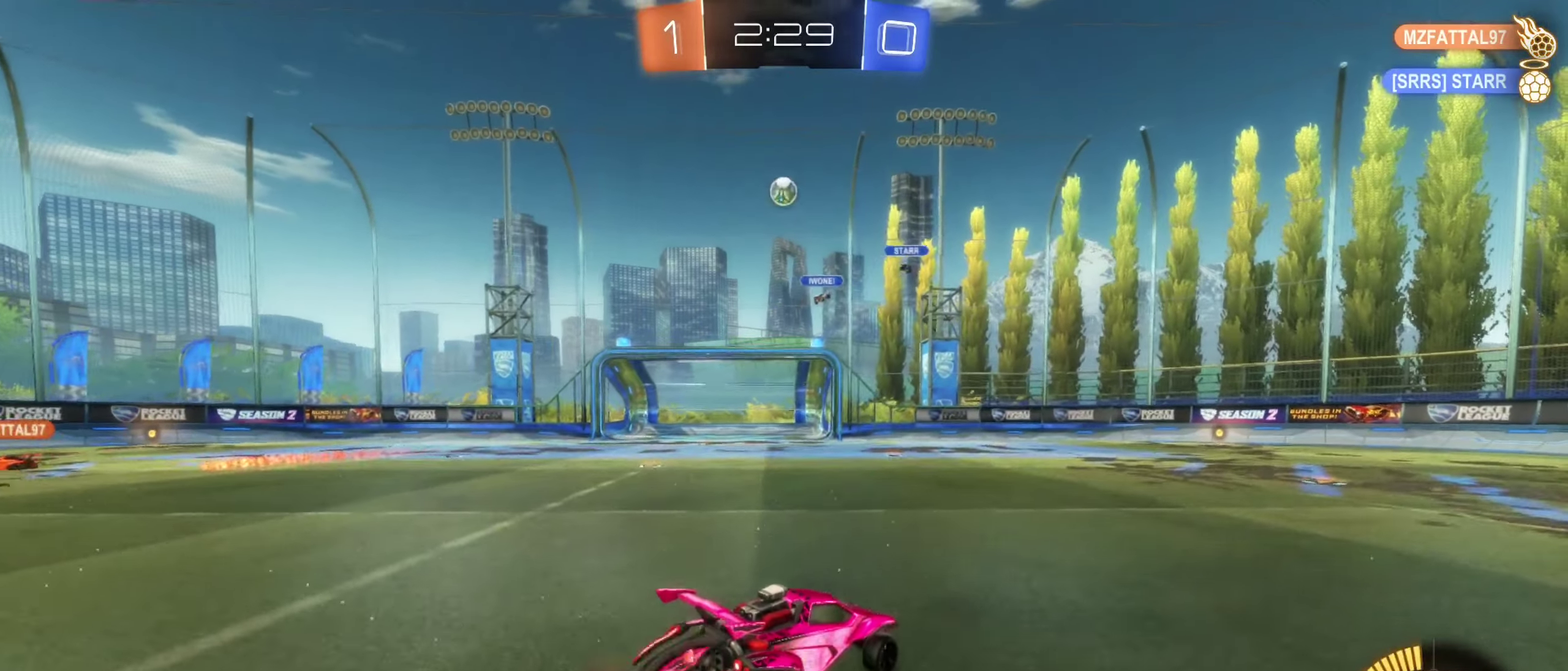
{"buttons": ["B", "R1"], "left_stick": "up", "right_stick": "center", "events": [[150, "left_stick", "down-left"], [333, "B", "down"], [333, "R1", "down"], [350, "A", "up"], [400, "left_stick", "up"]]}
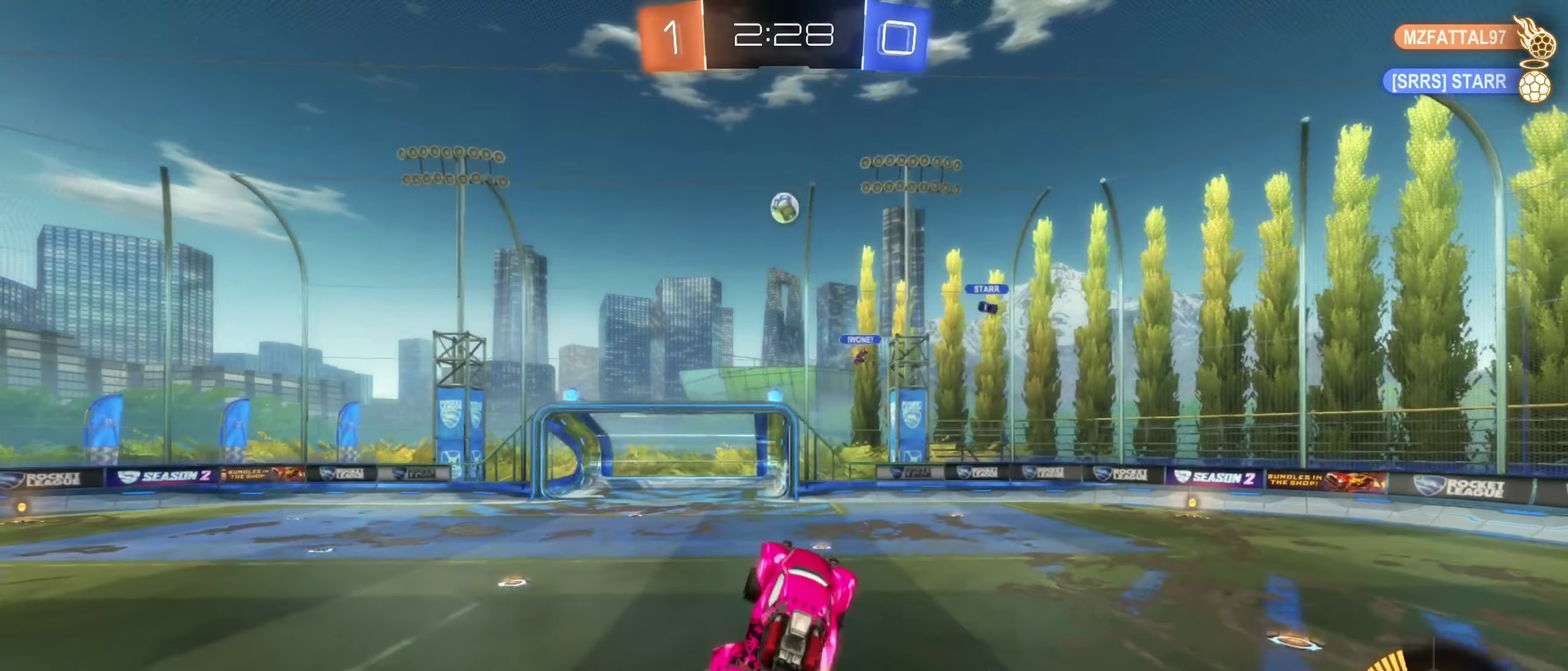
{"buttons": [], "left_stick": "down", "right_stick": "center", "events": [[33, "left_stick", "up-left"], [100, "left_stick", "center"], [233, "left_stick", "down"], [283, "B", "up"], [300, "left_stick", "down-right"], [417, "R1", "up"], [467, "left_stick", "down"]]}
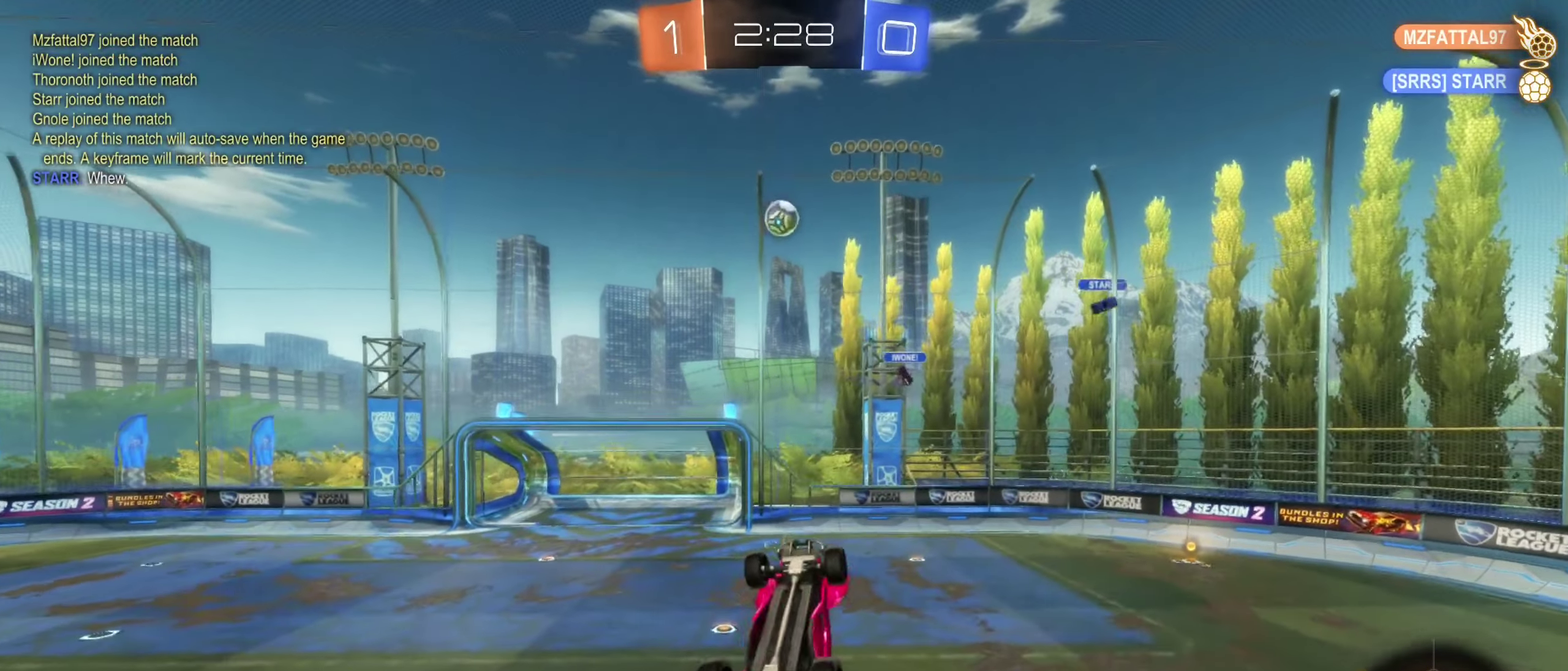
{"buttons": ["B"], "left_stick": "center", "right_stick": "center", "events": [[33, "B", "down"], [50, "left_stick", "center"], [83, "R1", "down"], [183, "left_stick", "right"], [250, "left_stick", "down-right"], [350, "left_stick", "down-left"], [400, "R1", "up"], [484, "left_stick", "center"]]}
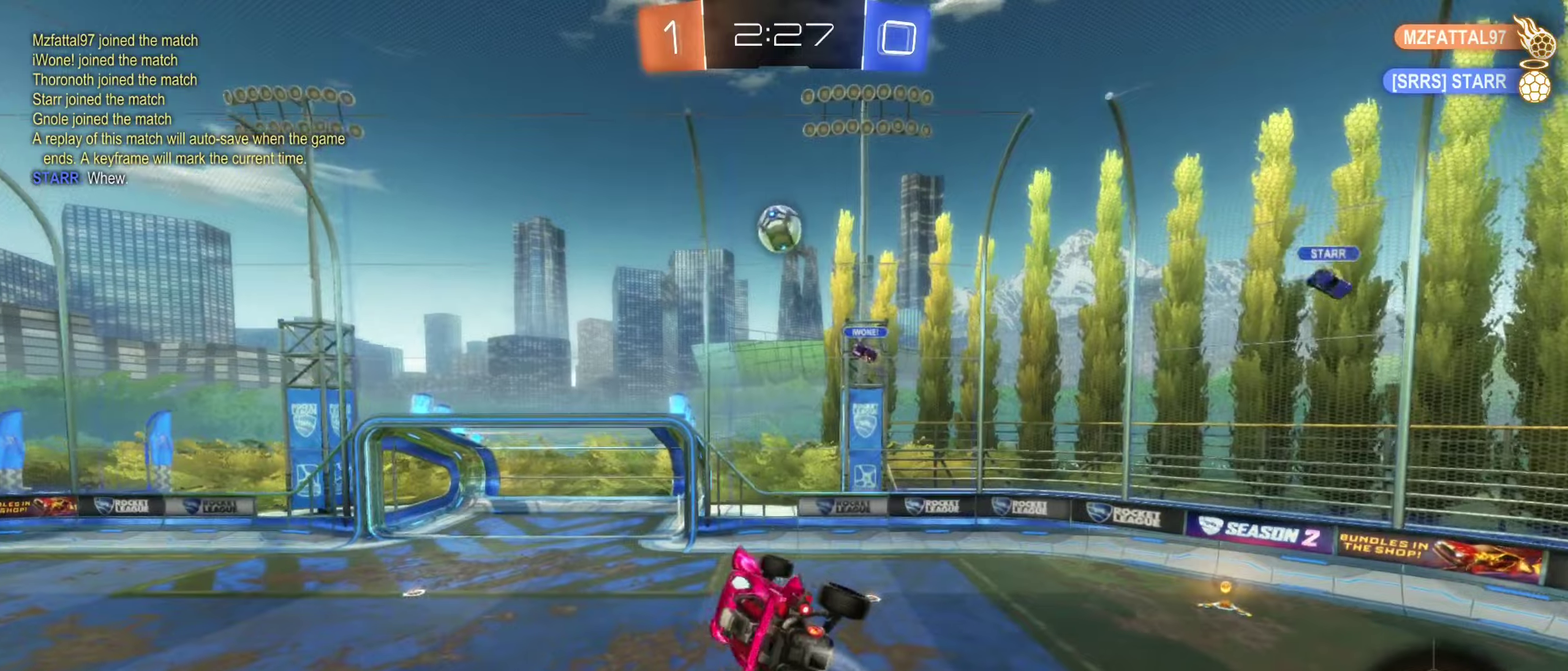
{"buttons": ["B"], "left_stick": "center", "right_stick": "center", "events": [[34, "B", "up"], [167, "left_stick", "down-right"], [200, "B", "down"], [250, "left_stick", "center"], [317, "left_stick", "up-left"], [400, "left_stick", "center"]]}
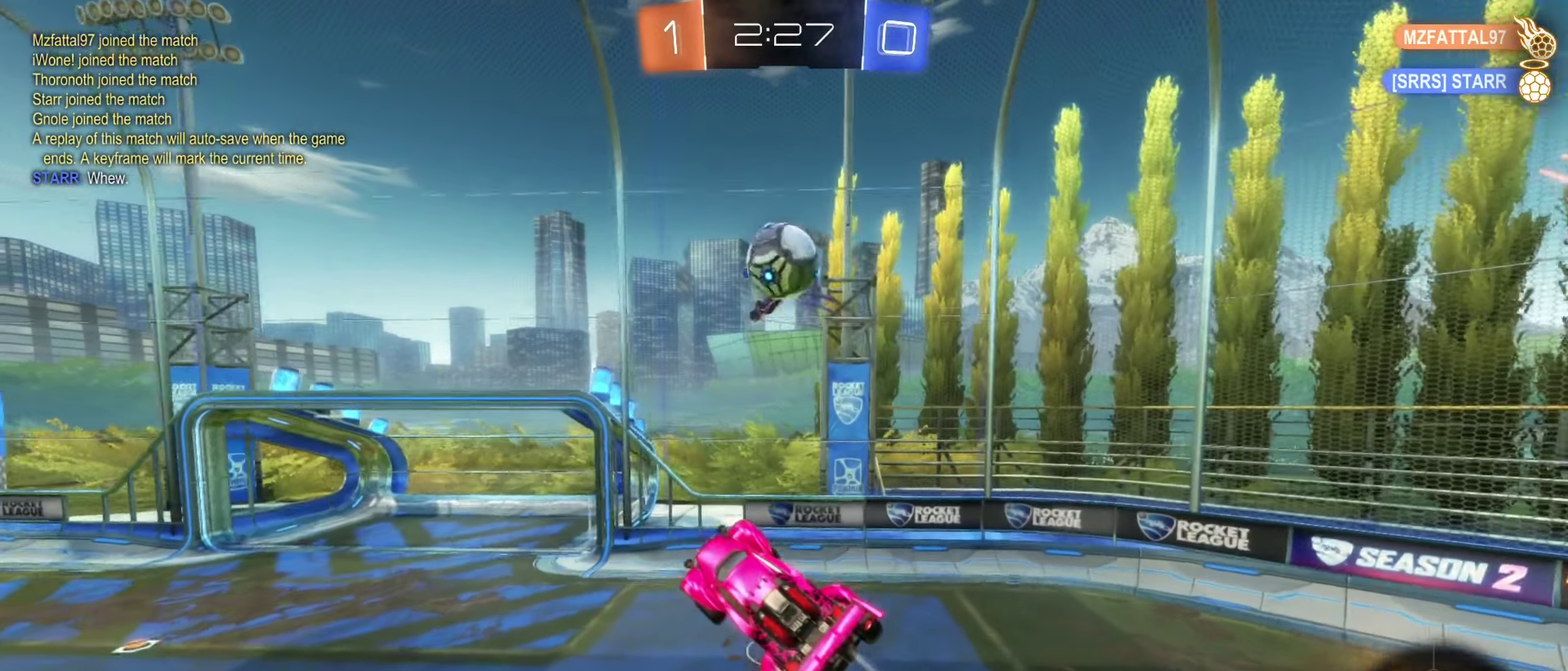
{"buttons": [], "left_stick": "right", "right_stick": "center", "events": [[267, "left_stick", "right"], [284, "B", "up"], [400, "left_stick", "down-right"], [450, "left_stick", "right"]]}
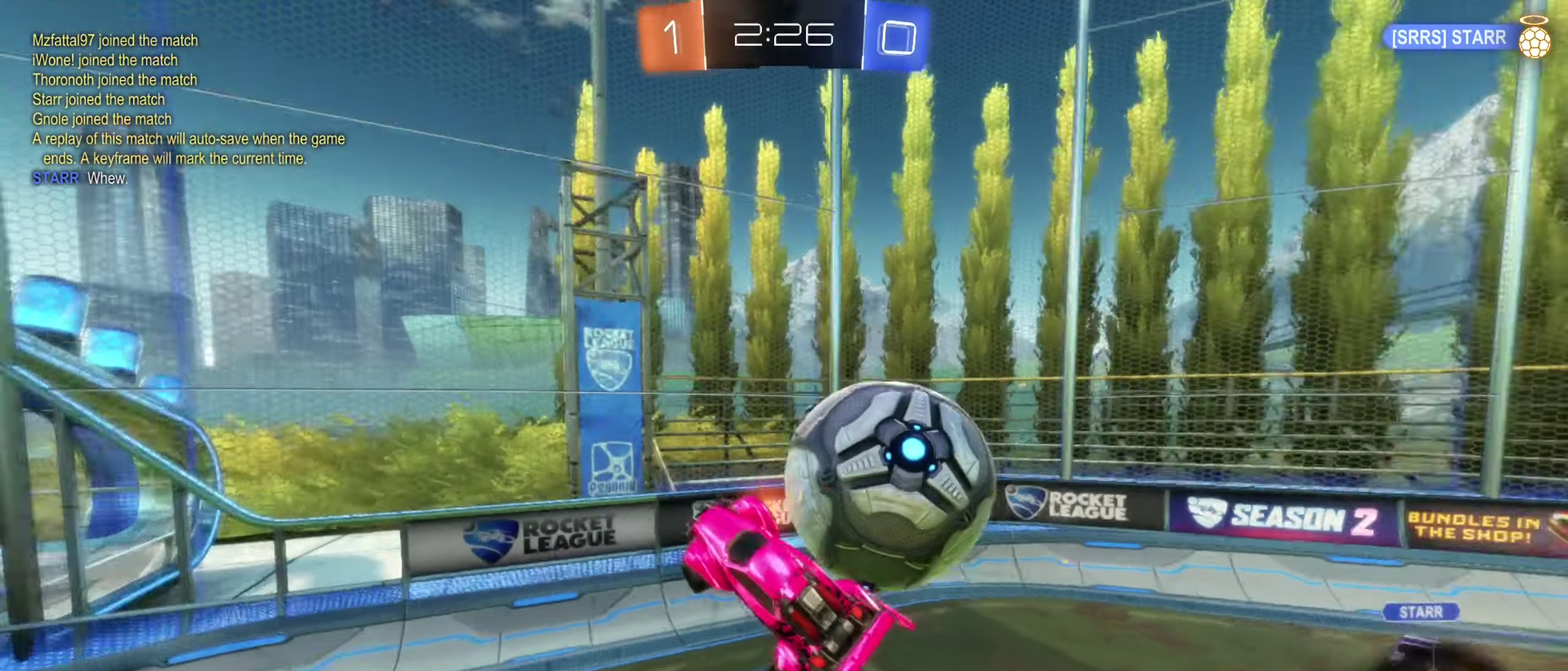
{"buttons": [], "left_stick": "up-right", "right_stick": "center", "events": [[67, "left_stick", "up-right"], [134, "R1", "down"], [267, "R1", "up"]]}
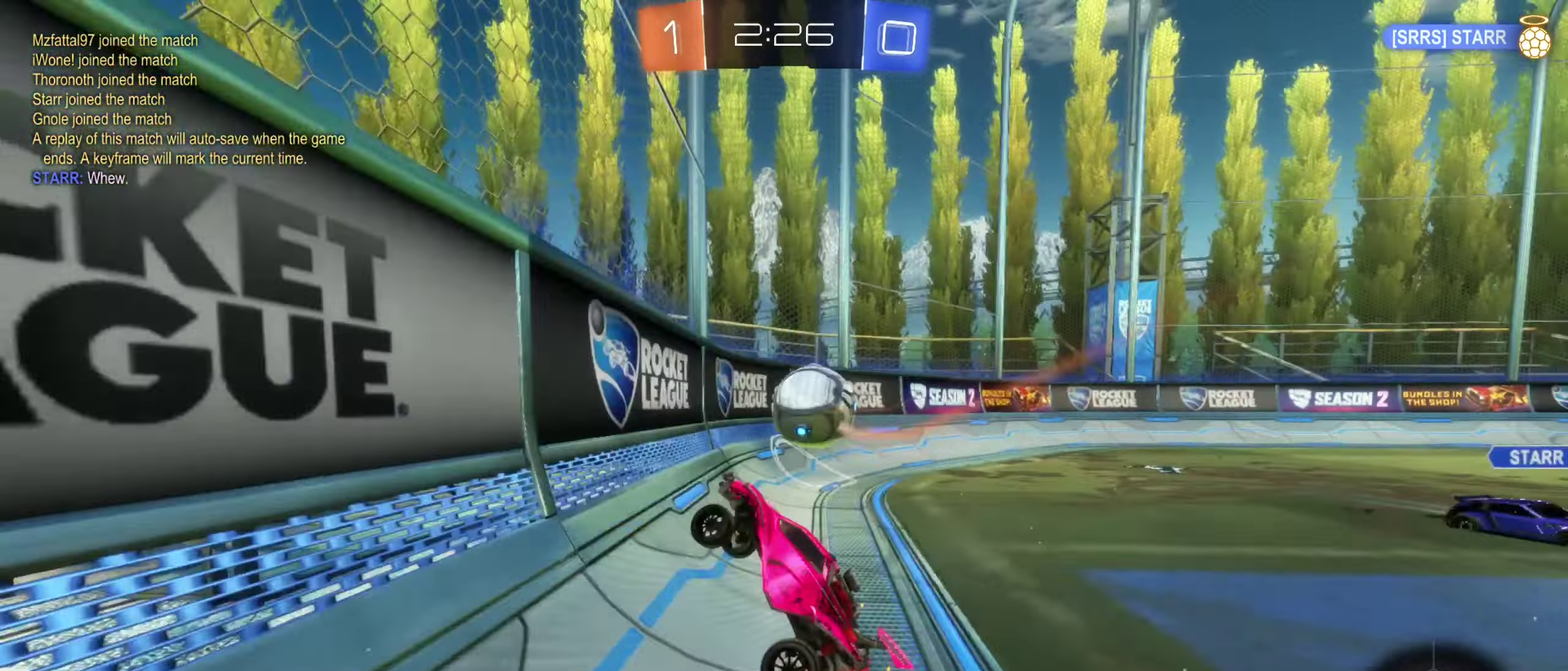
{"buttons": ["R2"], "left_stick": "center", "right_stick": "center", "events": [[34, "R2", "down"], [450, "left_stick", "center"]]}
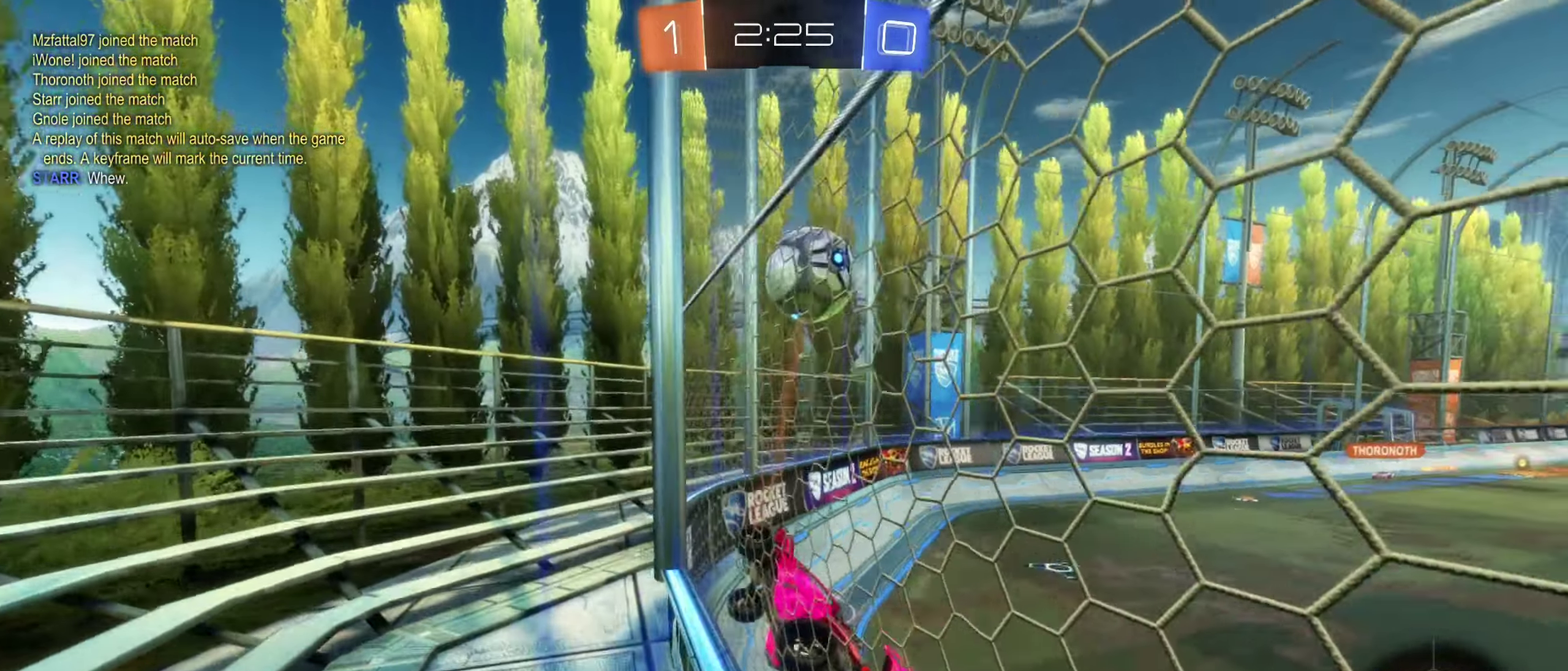
{"buttons": ["R2"], "left_stick": "center", "right_stick": "center", "events": [[67, "B", "down"], [267, "left_stick", "right"], [367, "left_stick", "center"], [400, "B", "up"]]}
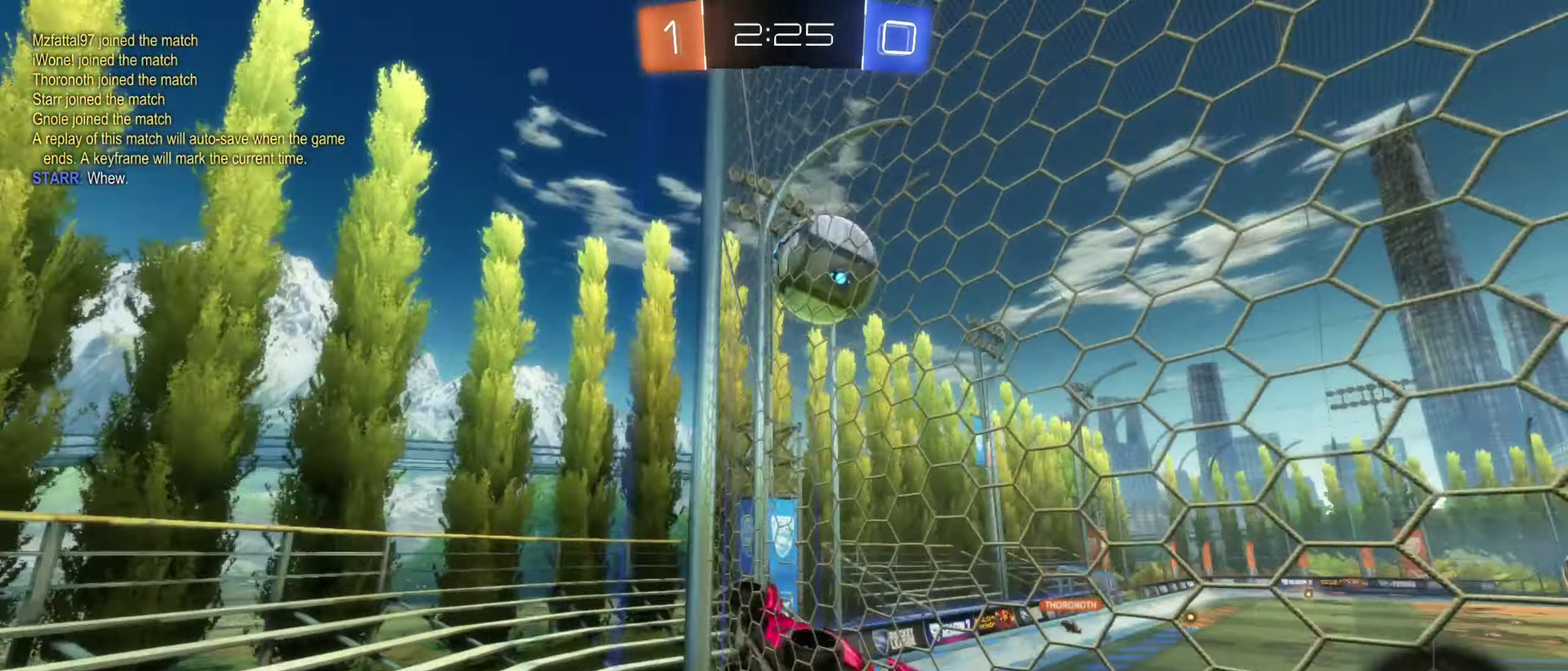
{"buttons": ["R2"], "left_stick": "right", "right_stick": "center", "events": [[34, "left_stick", "right"], [234, "Y", "down"], [317, "Y", "up"]]}
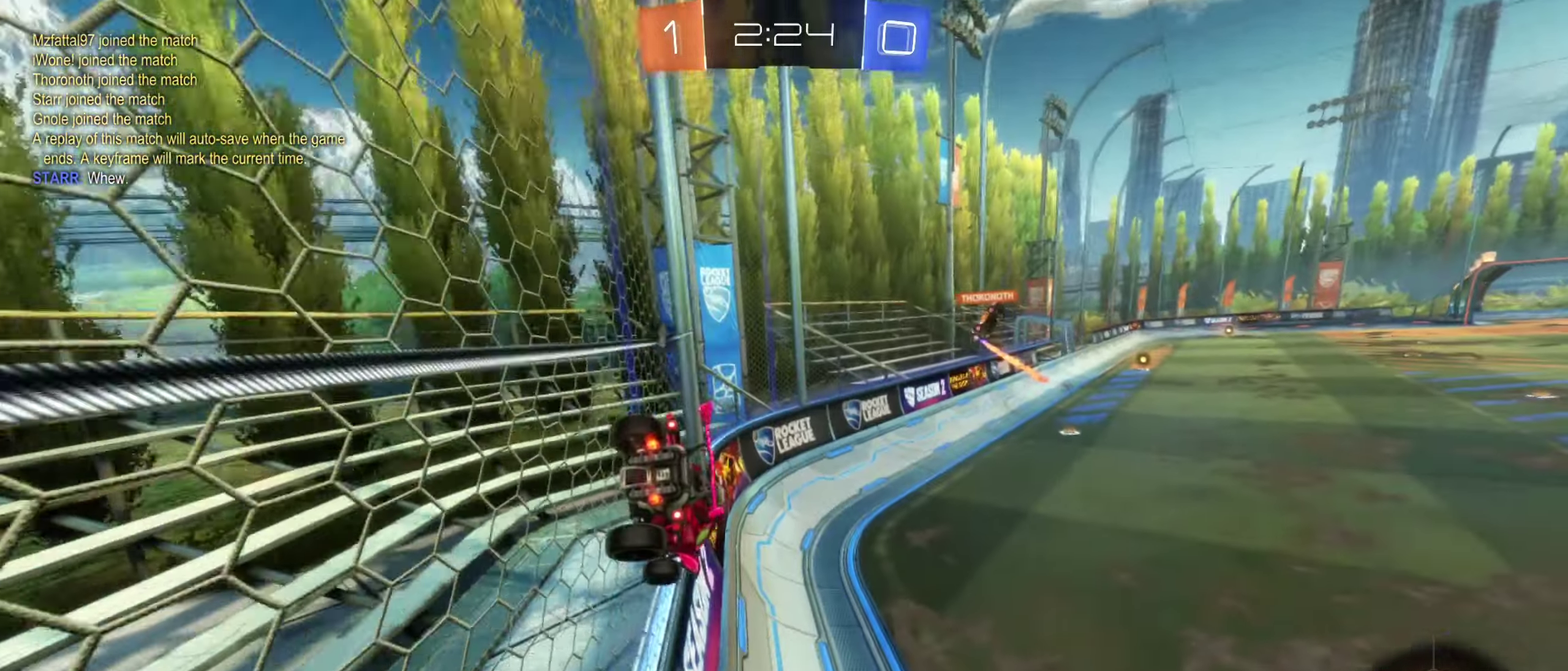
{"buttons": ["B", "R2"], "left_stick": "left", "right_stick": "center", "events": [[17, "B", "down"], [100, "left_stick", "center"], [500, "left_stick", "left"]]}
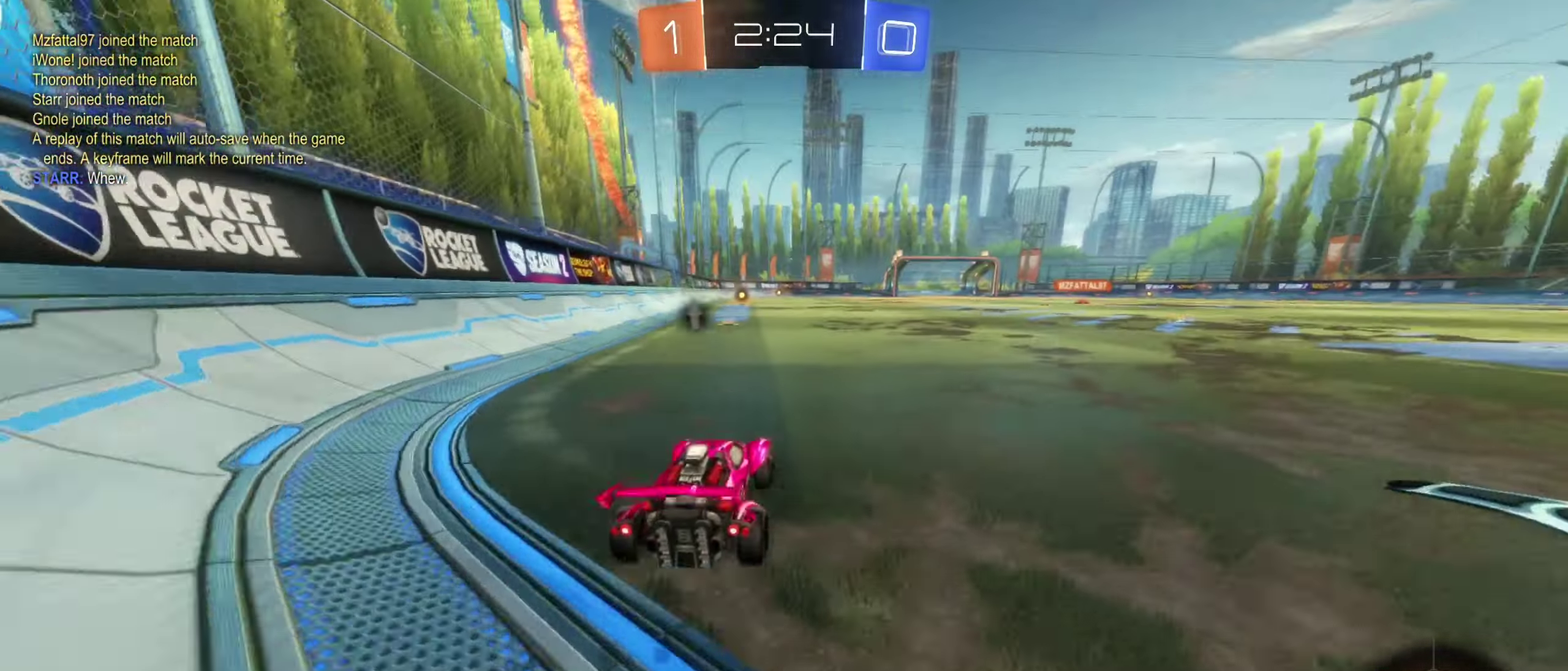
{"buttons": ["A", "B", "R2"], "left_stick": "up", "right_stick": "center", "events": [[84, "left_stick", "center"], [284, "left_stick", "up-right"], [300, "A", "down"], [384, "A", "up"], [384, "left_stick", "up"], [467, "A", "down"]]}
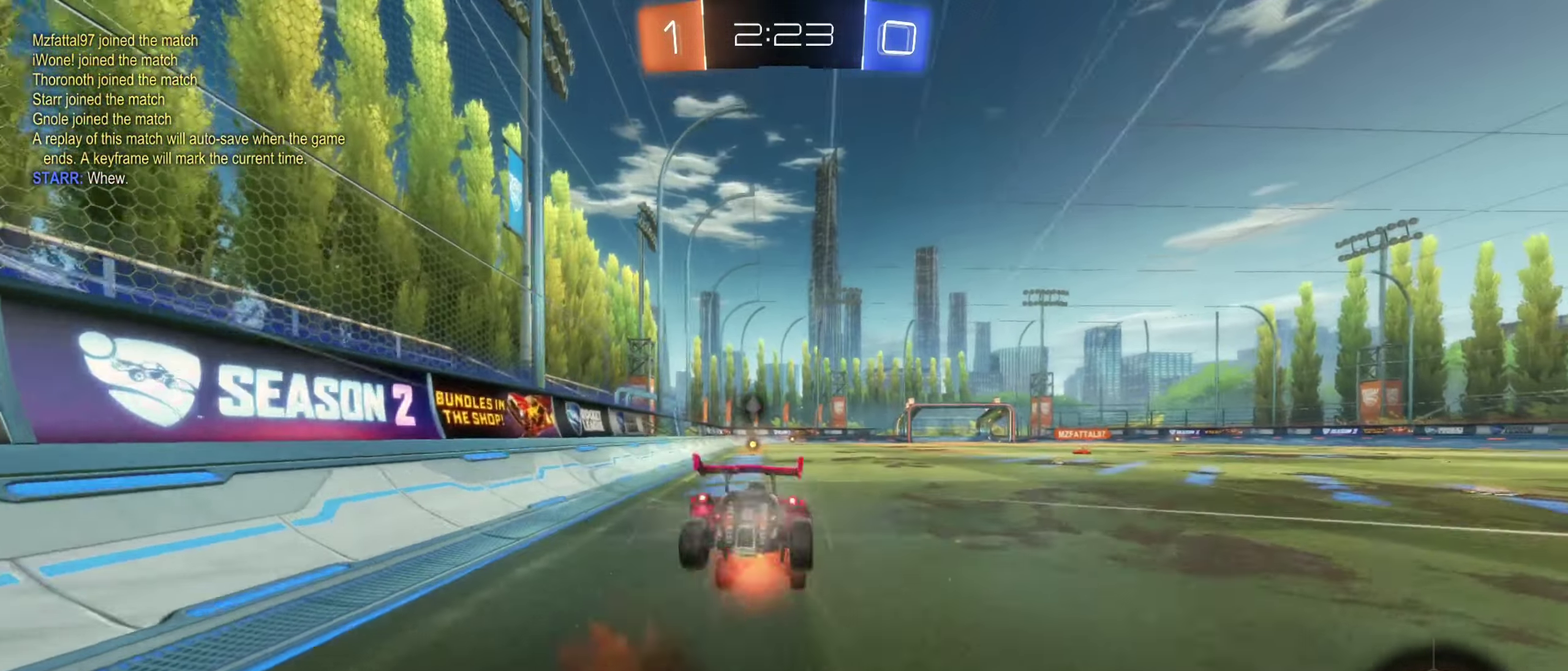
{"buttons": [], "left_stick": "center", "right_stick": "center", "events": [[50, "left_stick", "center"], [84, "A", "up"], [134, "B", "up"], [184, "R2", "up"]]}
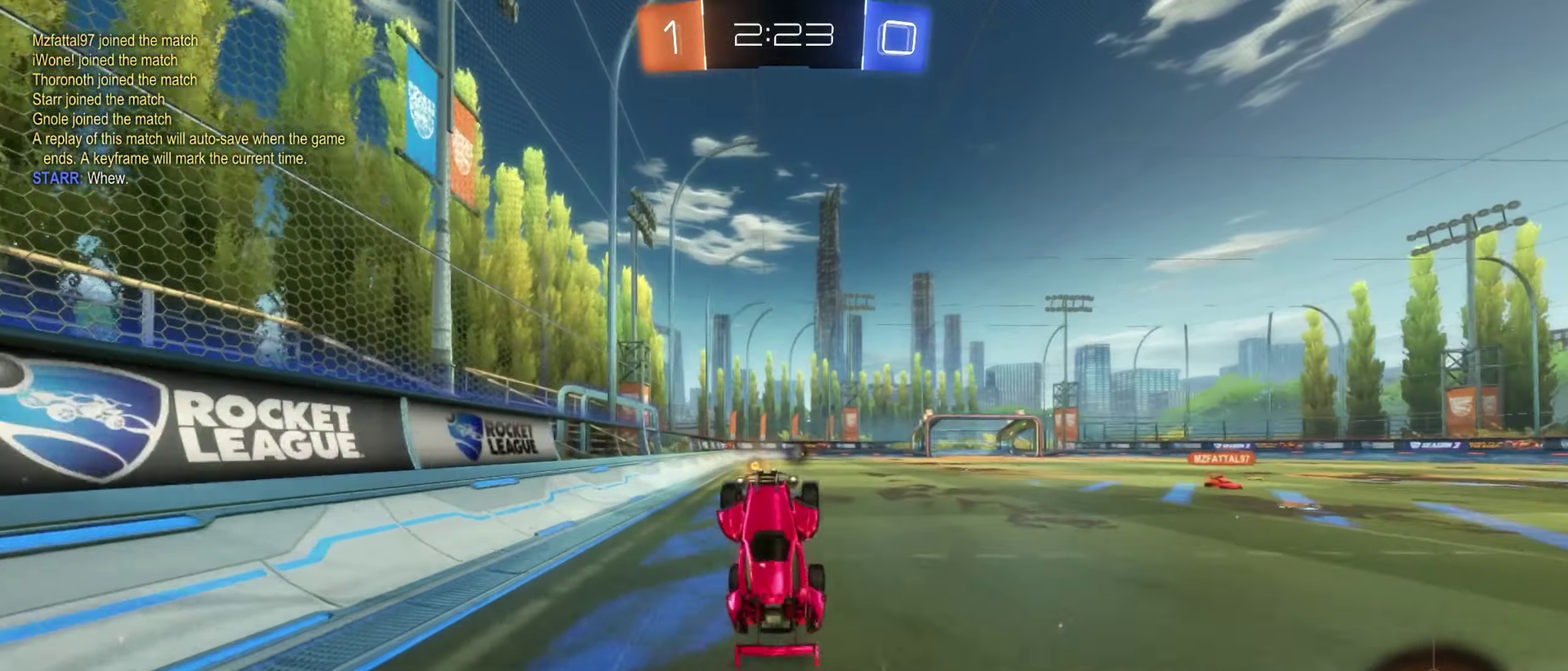
{"buttons": ["R2"], "left_stick": "center", "right_stick": "center", "events": [[84, "R2", "down"], [100, "Y", "down"], [234, "Y", "up"], [267, "left_stick", "left"], [384, "left_stick", "center"]]}
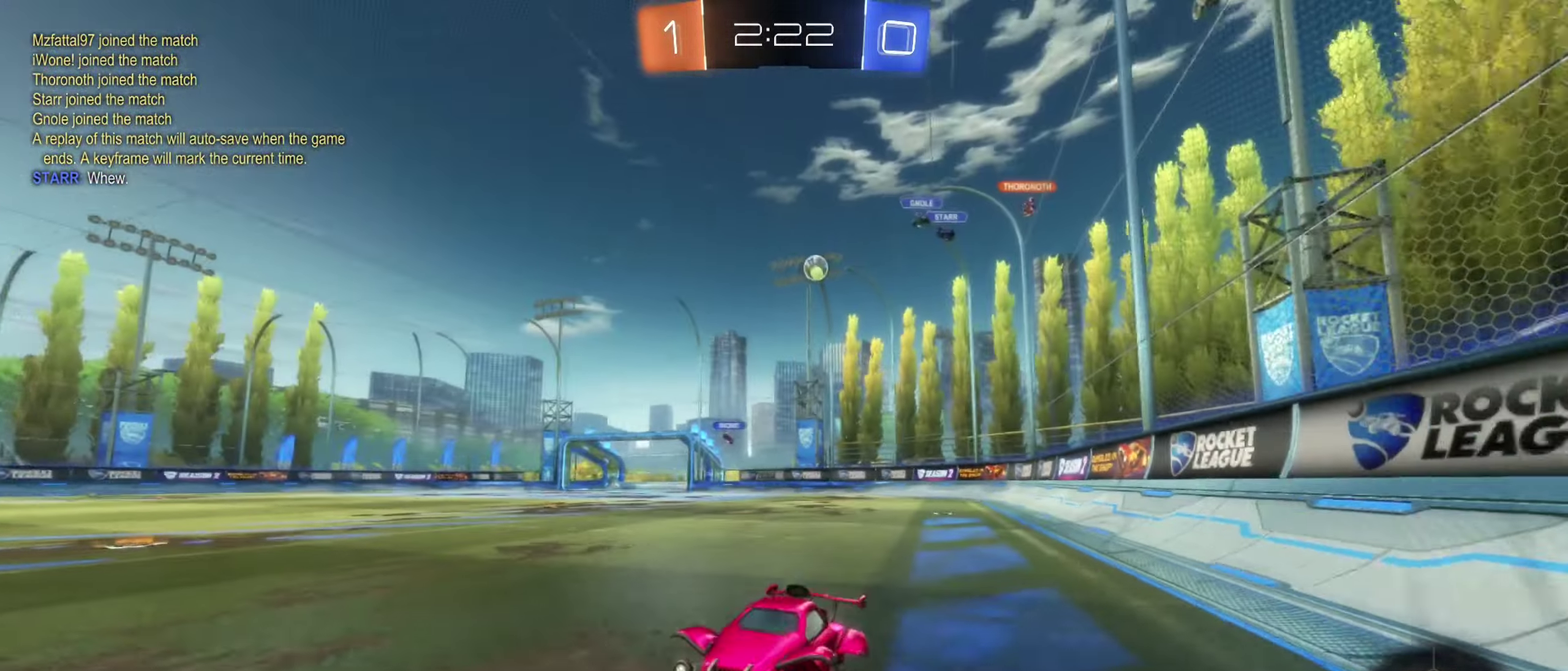
{"buttons": ["R2"], "left_stick": "right", "right_stick": "center", "events": [[383, "left_stick", "right"]]}